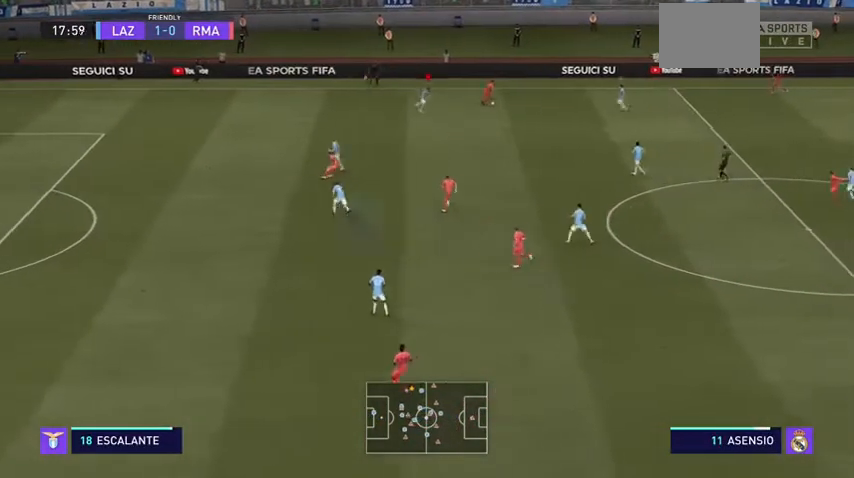
Gameplay with a controller (Xbox layout); each line is a JSON object with the inputs held at the frame after it (dt_ms = milliseconds from this image to that frame). "events" lists button and stick changes between this image and that frame as [ms after this image, input, new state], when the widget could be followed in between. Not read: L3.
{"dt_ms": 500, "buttons": ["R2"], "left_stick": "down-right", "right_stick": "center", "events": [[500, "left_stick", "down-right"]]}
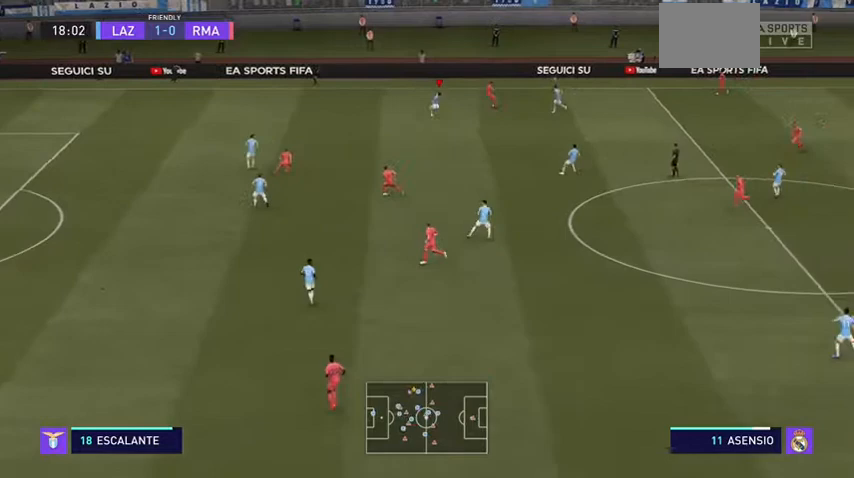
{"dt_ms": 500, "buttons": ["L2", "R2"], "left_stick": "up-left", "right_stick": "center", "events": [[133, "L2", "down"], [267, "left_stick", "up-right"], [400, "left_stick", "up"], [500, "left_stick", "up-left"]]}
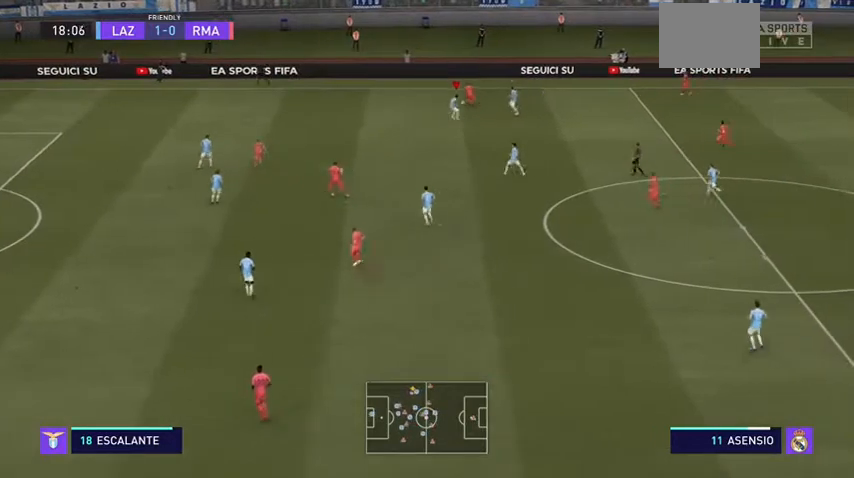
{"dt_ms": 500, "buttons": ["L2", "R2"], "left_stick": "up-left", "right_stick": "center", "events": []}
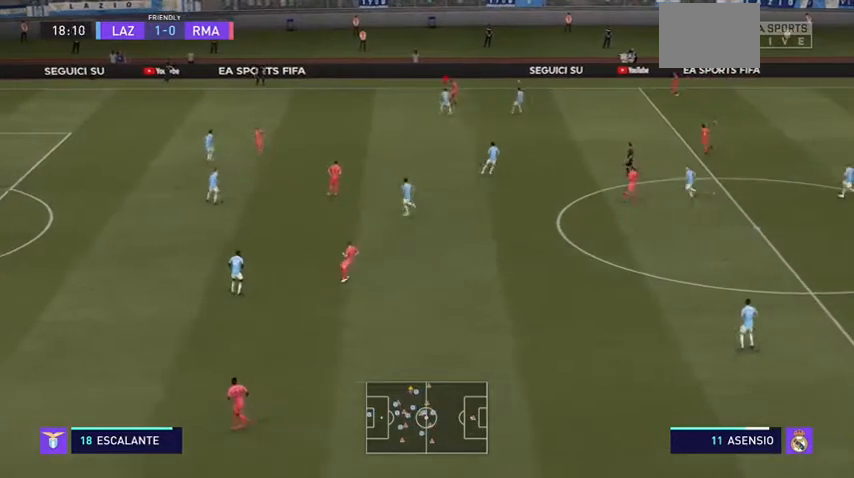
{"dt_ms": 500, "buttons": ["R2"], "left_stick": "up-left", "right_stick": "center", "events": [[67, "L2", "up"]]}
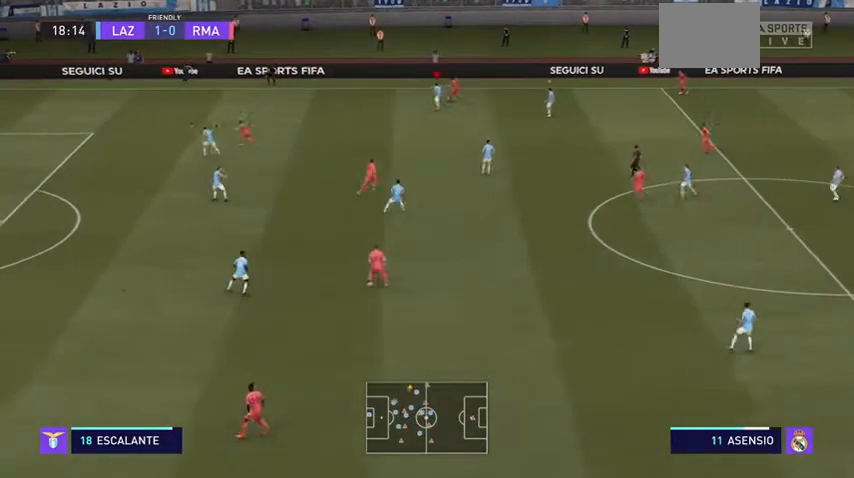
{"dt_ms": 500, "buttons": ["L2", "R2"], "left_stick": "up-right", "right_stick": "center", "events": [[33, "left_stick", "up"], [67, "L2", "down"], [467, "left_stick", "up-right"]]}
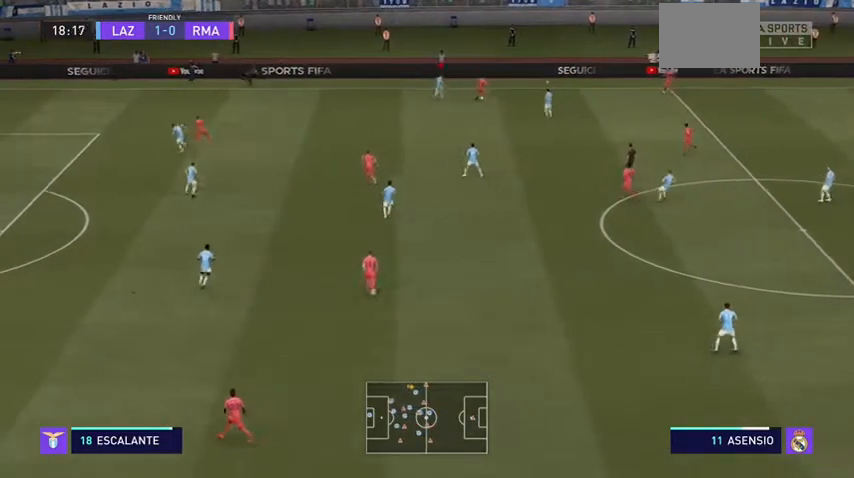
{"dt_ms": 500, "buttons": ["L2", "R2"], "left_stick": "right", "right_stick": "center", "events": [[233, "left_stick", "right"]]}
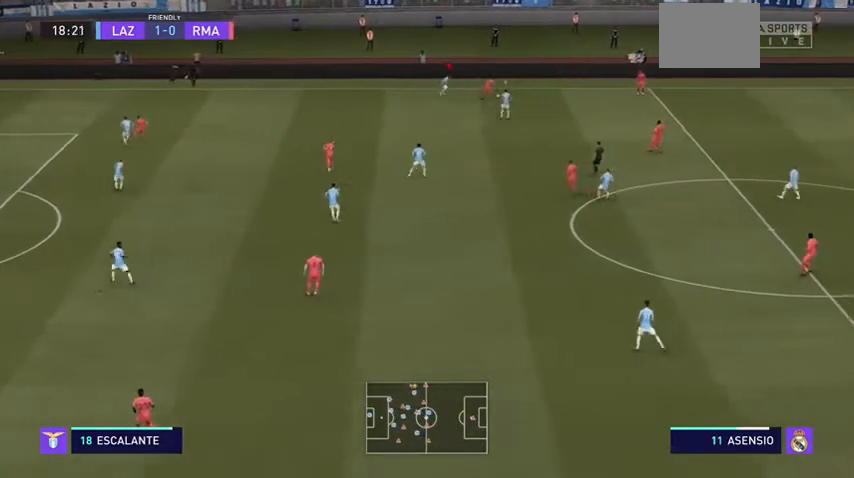
{"dt_ms": 500, "buttons": ["R2"], "left_stick": "right", "right_stick": "center", "events": [[167, "L2", "up"]]}
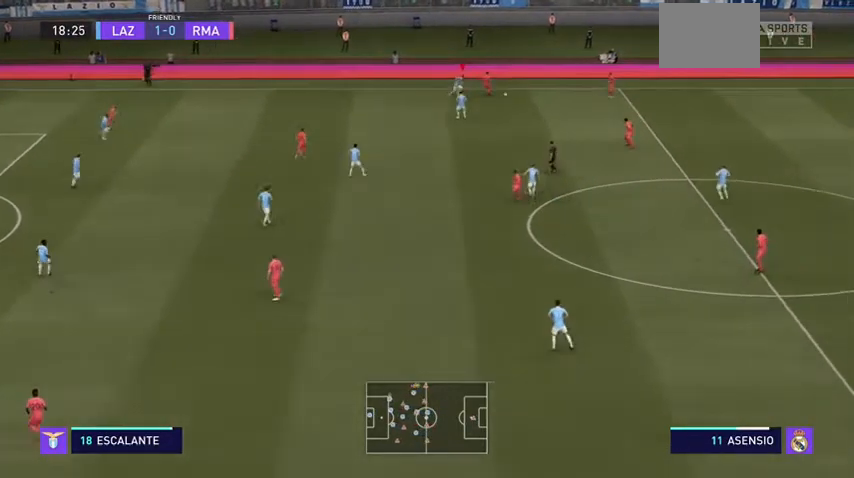
{"dt_ms": 500, "buttons": ["L2", "R2"], "left_stick": "right", "right_stick": "center", "events": [[400, "L2", "down"]]}
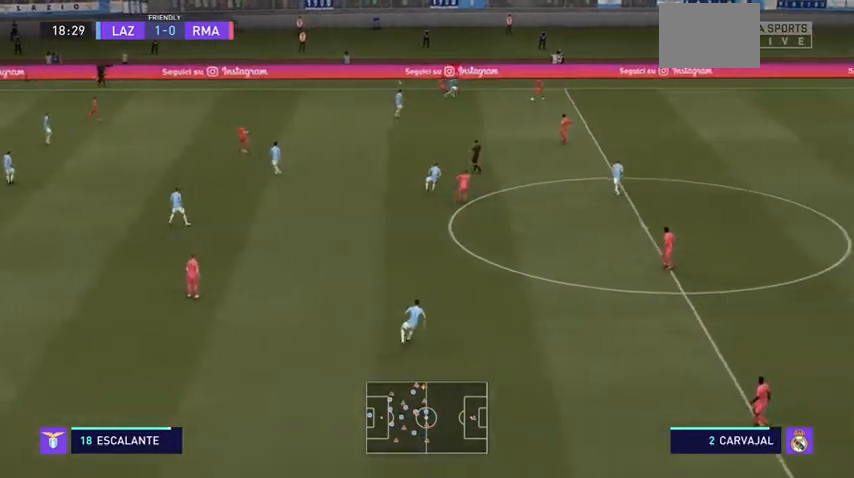
{"dt_ms": 500, "buttons": ["L2", "R2"], "left_stick": "down", "right_stick": "center", "events": [[333, "left_stick", "down-right"], [433, "left_stick", "down"]]}
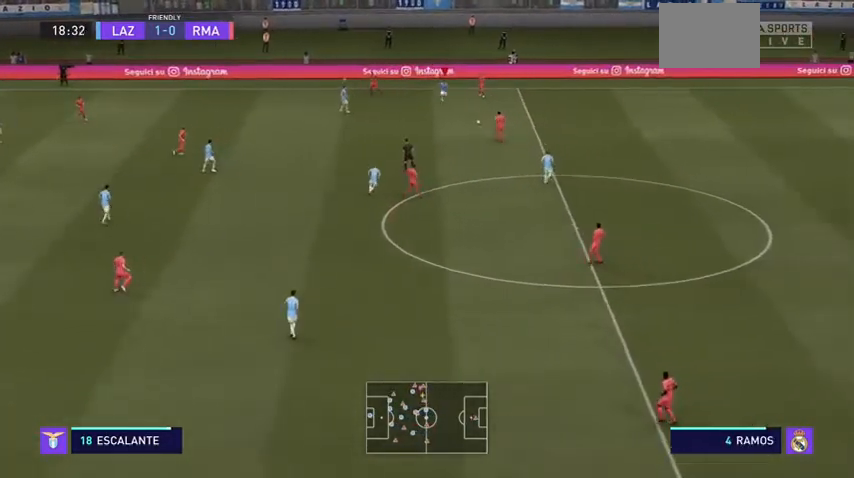
{"dt_ms": 500, "buttons": [], "left_stick": "down-left", "right_stick": "center", "events": [[100, "L2", "up"], [100, "left_stick", "down-left"], [133, "L1", "down"], [233, "R2", "up"], [300, "L1", "up"]]}
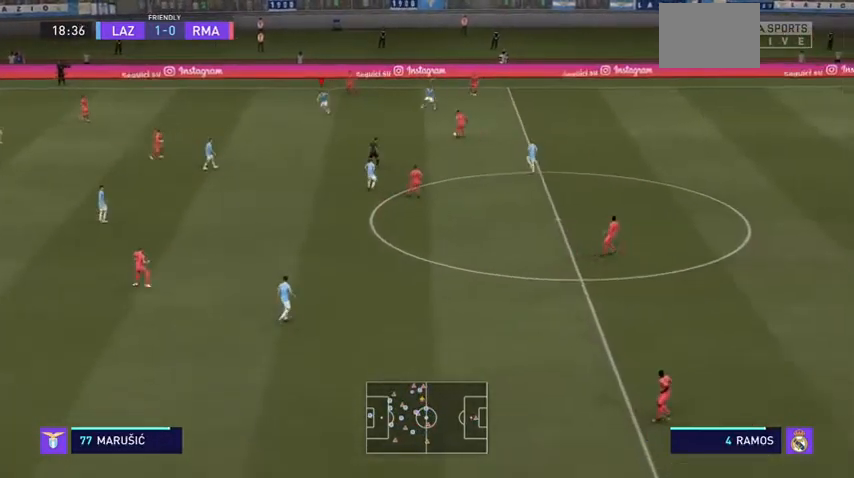
{"dt_ms": 500, "buttons": ["R2"], "left_stick": "down-left", "right_stick": "center", "events": [[200, "R2", "down"]]}
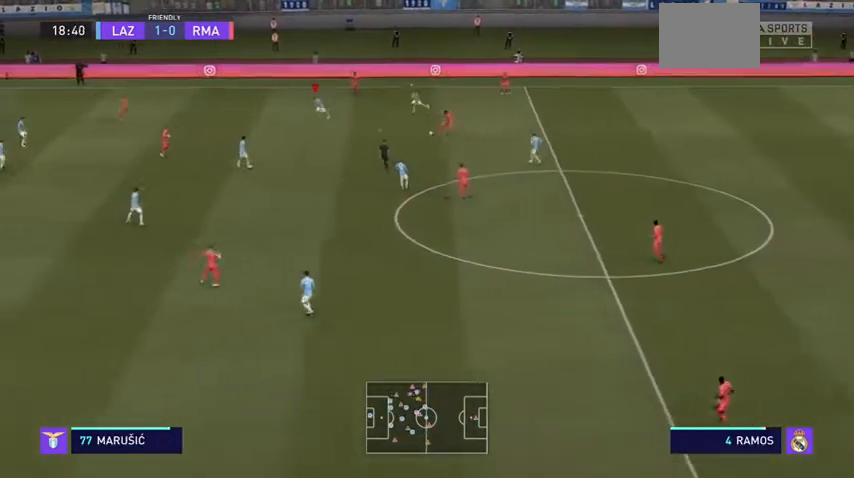
{"dt_ms": 500, "buttons": ["R2"], "left_stick": "down-left", "right_stick": "center", "events": []}
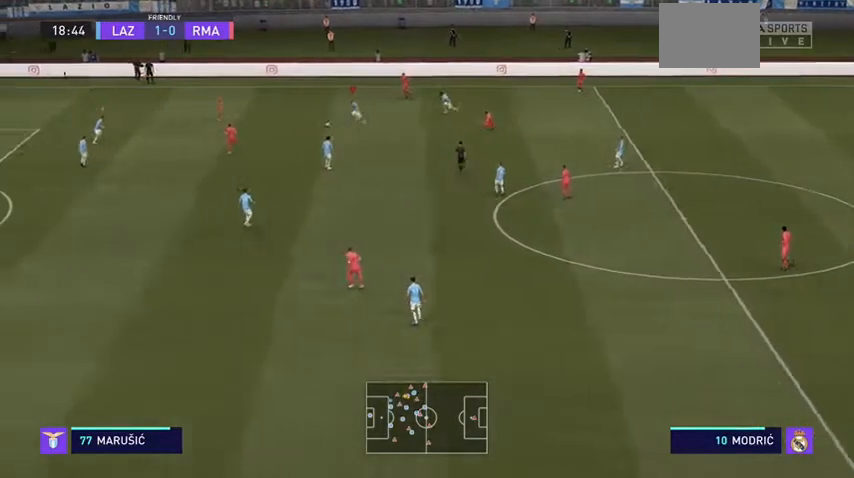
{"dt_ms": 500, "buttons": ["L2", "R2"], "left_stick": "center", "right_stick": "center", "events": [[133, "left_stick", "down"], [333, "L2", "down"], [333, "left_stick", "down-right"], [467, "left_stick", "center"]]}
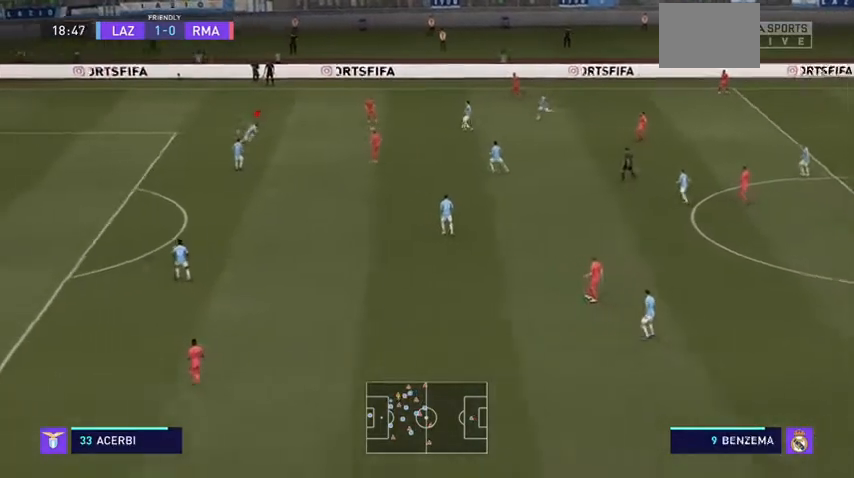
{"dt_ms": 500, "buttons": ["L2", "R2"], "left_stick": "down", "right_stick": "center", "events": [[200, "left_stick", "right"], [367, "left_stick", "down-right"], [467, "left_stick", "down"]]}
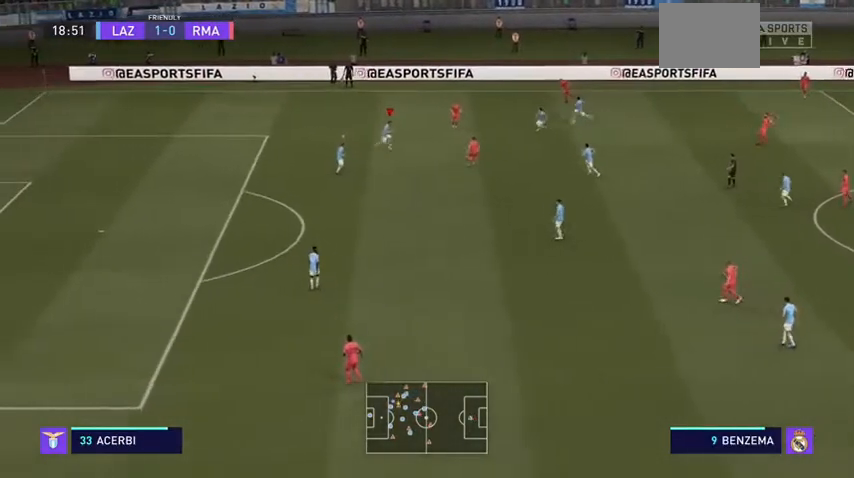
{"dt_ms": 500, "buttons": ["R2"], "left_stick": "down", "right_stick": "center", "events": [[267, "L2", "up"]]}
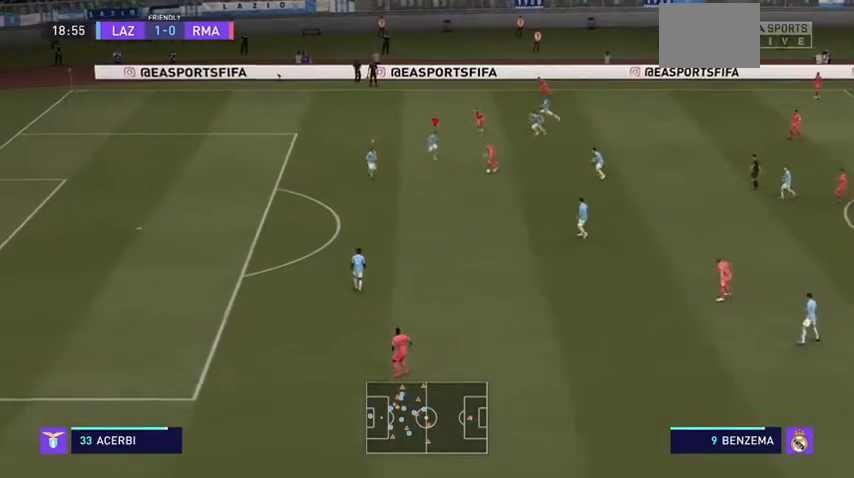
{"dt_ms": 500, "buttons": ["R2"], "left_stick": "down", "right_stick": "center", "events": []}
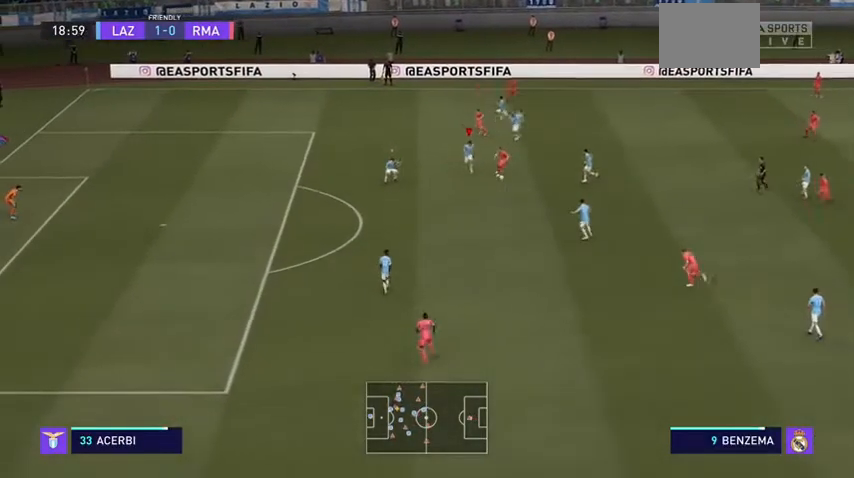
{"dt_ms": 500, "buttons": ["L2", "R2"], "left_stick": "right", "right_stick": "center", "events": [[233, "L2", "down"], [233, "left_stick", "down-right"], [500, "left_stick", "right"]]}
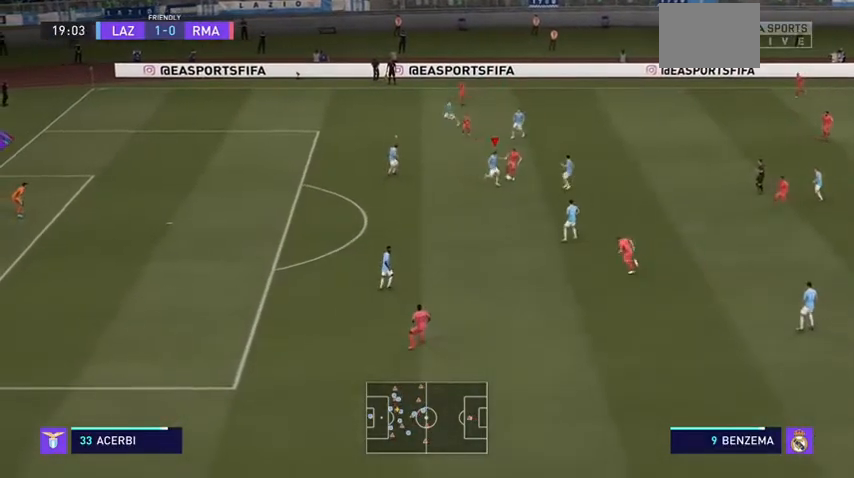
{"dt_ms": 500, "buttons": ["L2", "R2"], "left_stick": "up-left", "right_stick": "center", "events": [[133, "left_stick", "up-right"], [300, "left_stick", "up-left"]]}
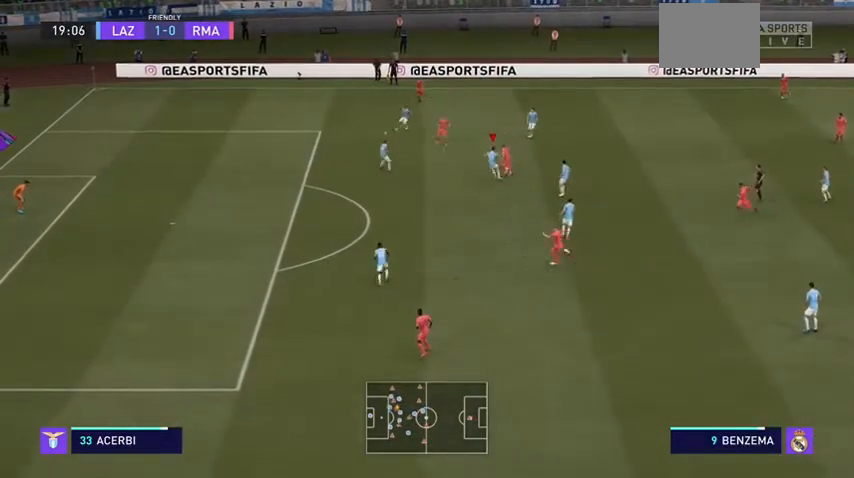
{"dt_ms": 500, "buttons": ["L2", "R2"], "left_stick": "up-left", "right_stick": "center", "events": [[267, "left_stick", "up"], [367, "left_stick", "up-left"]]}
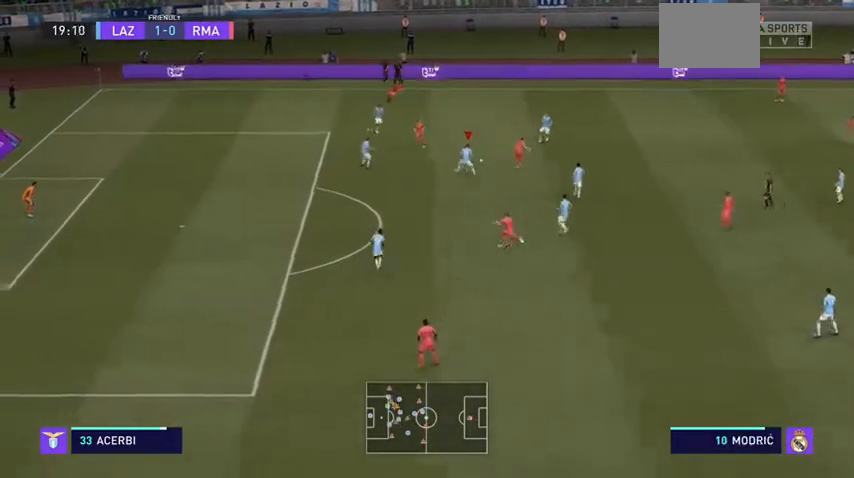
{"dt_ms": 500, "buttons": ["L2", "R2"], "left_stick": "up-left", "right_stick": "center", "events": []}
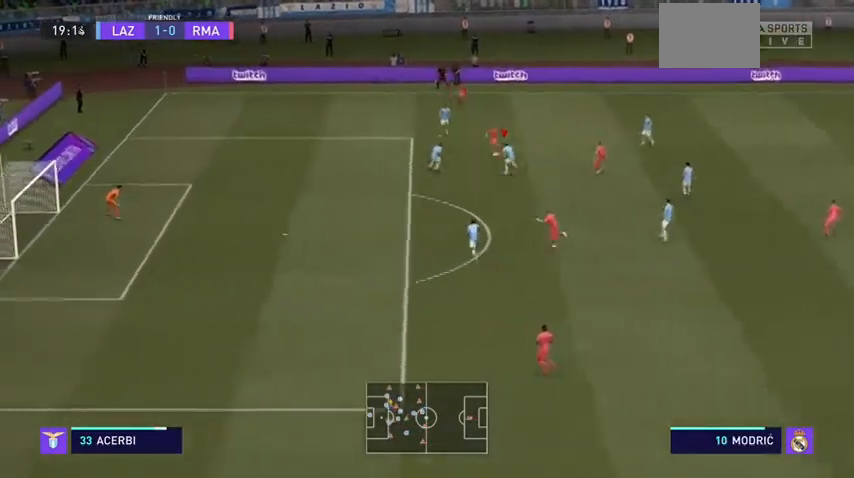
{"dt_ms": 500, "buttons": ["L2", "R2"], "left_stick": "up", "right_stick": "center", "events": [[100, "left_stick", "up"]]}
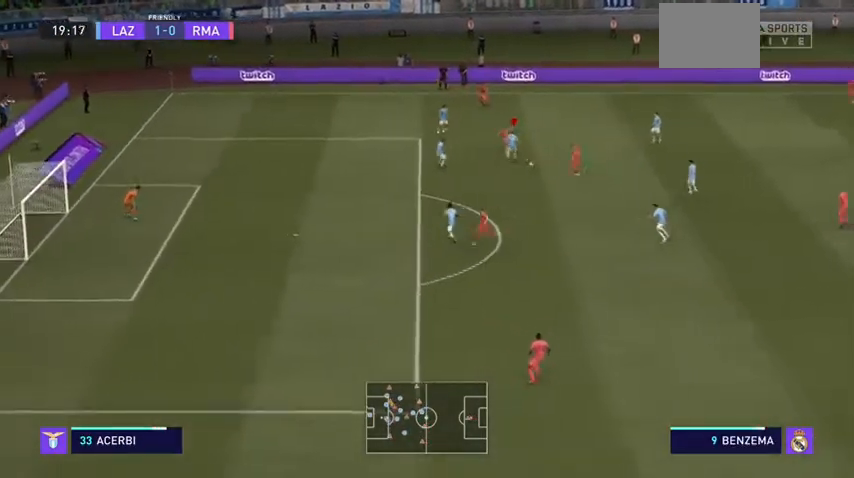
{"dt_ms": 500, "buttons": ["L1", "R2"], "left_stick": "up-left", "right_stick": "center", "events": [[67, "left_stick", "up-right"], [167, "left_stick", "right"], [333, "left_stick", "down"], [433, "L2", "up"], [467, "L1", "down"], [467, "left_stick", "up-left"]]}
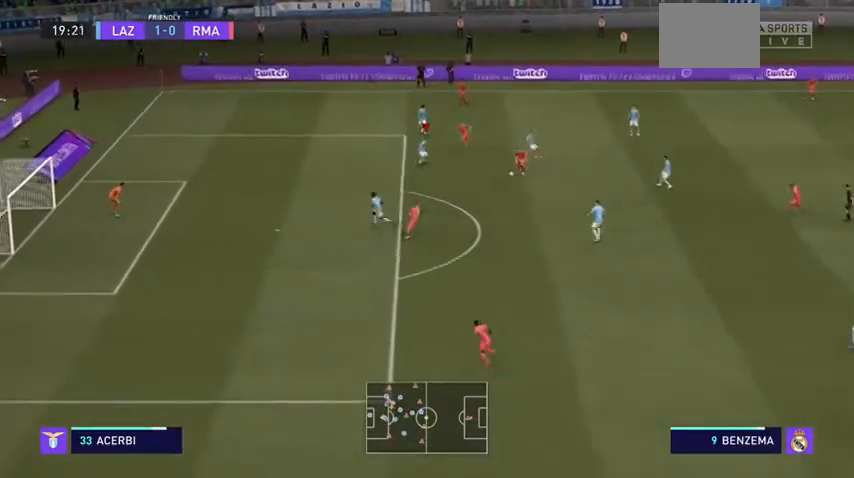
{"dt_ms": 500, "buttons": ["R2"], "left_stick": "right", "right_stick": "center", "events": [[67, "L1", "up"], [300, "left_stick", "up"], [500, "left_stick", "right"]]}
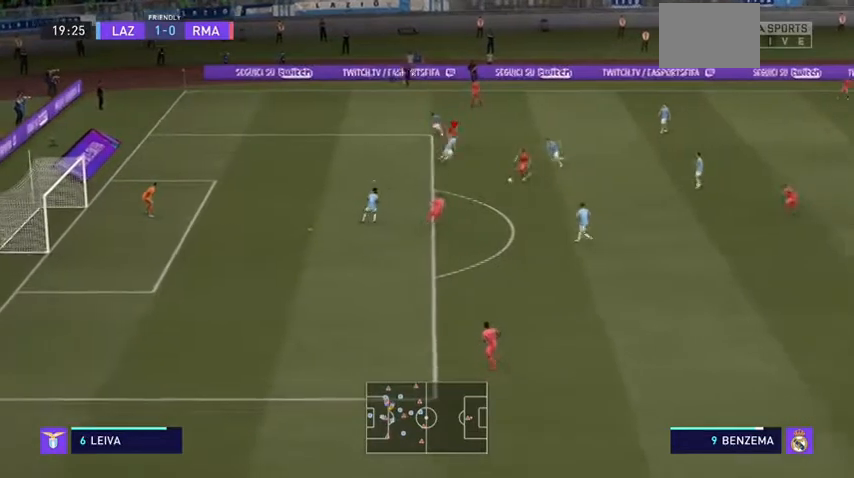
{"dt_ms": 500, "buttons": ["R2"], "left_stick": "up", "right_stick": "center", "events": [[133, "L1", "down"], [167, "left_stick", "up-right"], [267, "left_stick", "up"], [300, "L1", "up"]]}
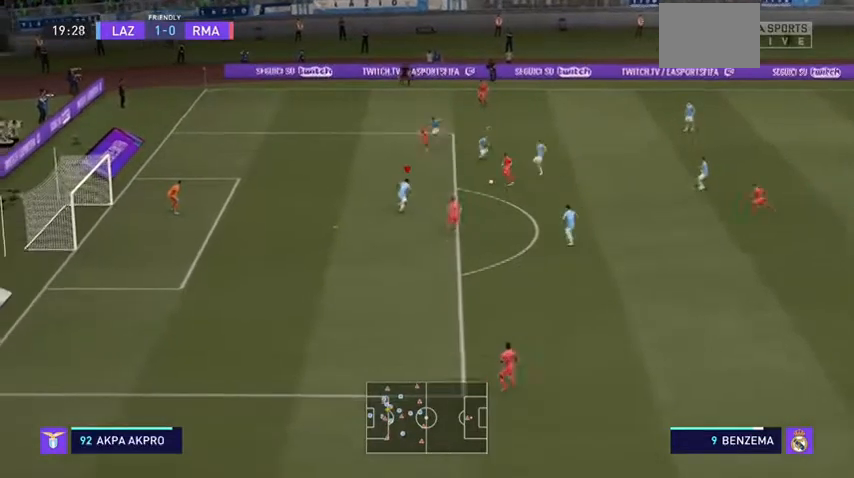
{"dt_ms": 500, "buttons": ["L2", "R2"], "left_stick": "up", "right_stick": "center", "events": [[100, "L2", "down"], [300, "left_stick", "up-right"], [500, "left_stick", "up"]]}
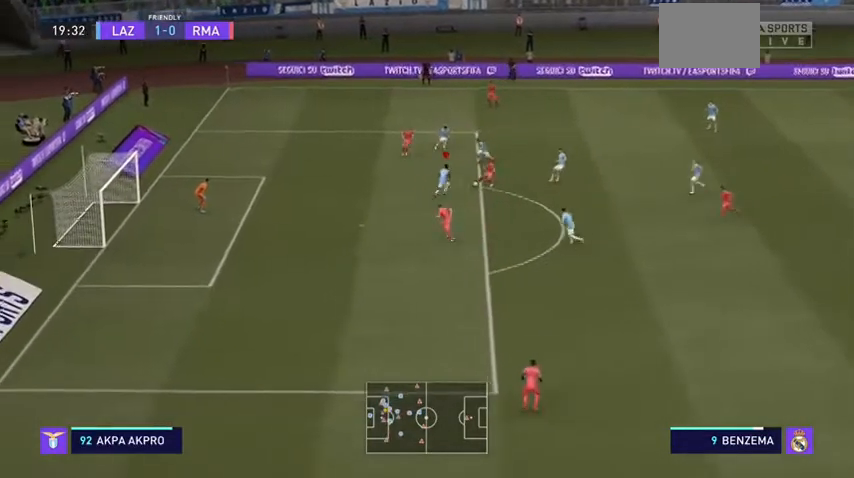
{"dt_ms": 500, "buttons": ["L2", "R2"], "left_stick": "up-right", "right_stick": "center", "events": [[167, "left_stick", "up-left"], [367, "left_stick", "up-right"]]}
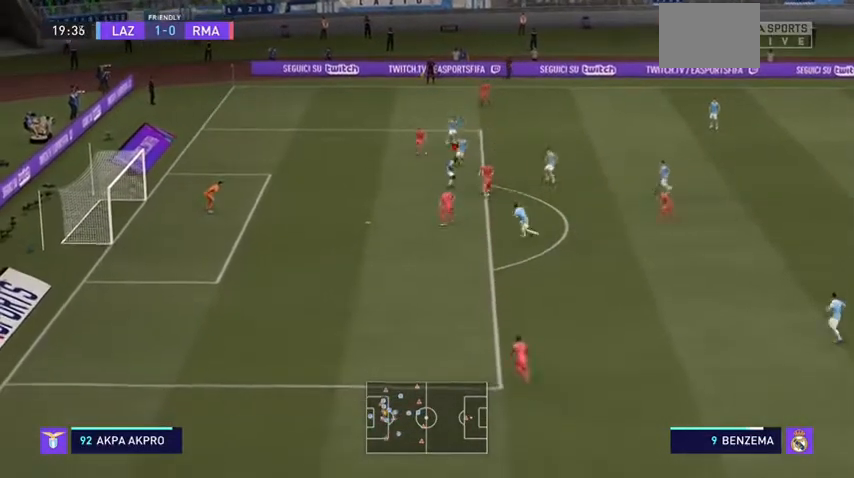
{"dt_ms": 500, "buttons": ["L2", "R2"], "left_stick": "down-left", "right_stick": "center", "events": [[100, "left_stick", "down-right"], [200, "left_stick", "down"], [433, "left_stick", "down-left"]]}
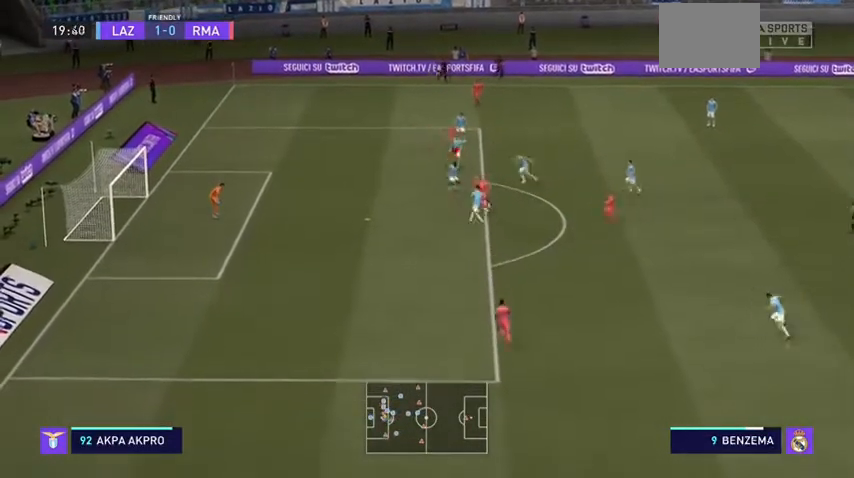
{"dt_ms": 1000, "buttons": ["L2", "R2"], "left_stick": "up-right", "right_stick": "center"}
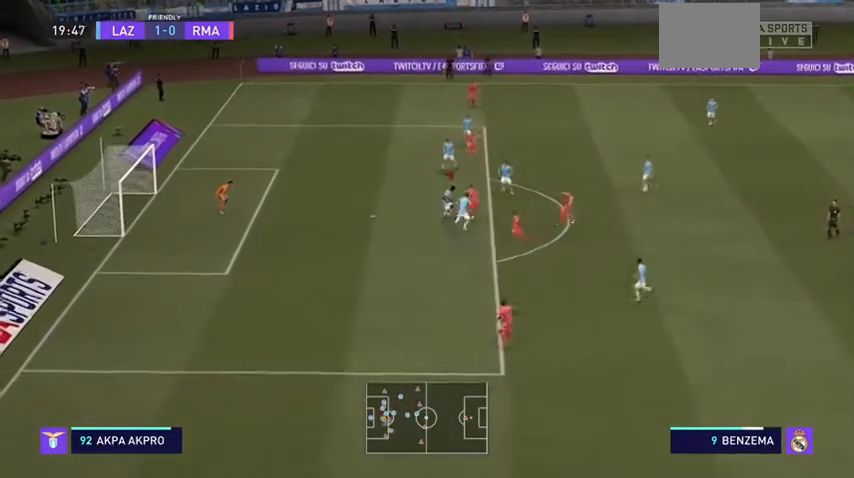
{"dt_ms": 500, "buttons": ["L2", "R2"], "left_stick": "up-right", "right_stick": "center", "events": [[133, "left_stick", "up-left"], [500, "left_stick", "up-right"]]}
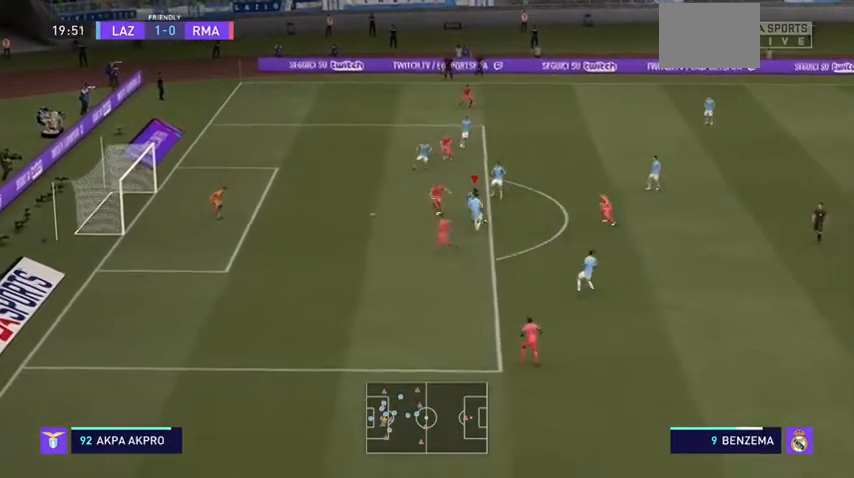
{"dt_ms": 500, "buttons": ["R2"], "left_stick": "up-right", "right_stick": "center", "events": [[167, "L2", "up"]]}
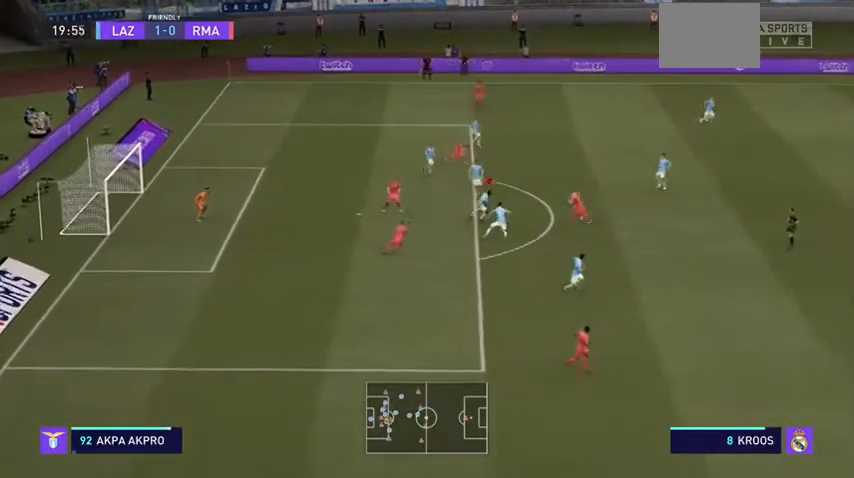
{"dt_ms": 500, "buttons": ["R2"], "left_stick": "up-right", "right_stick": "center", "events": []}